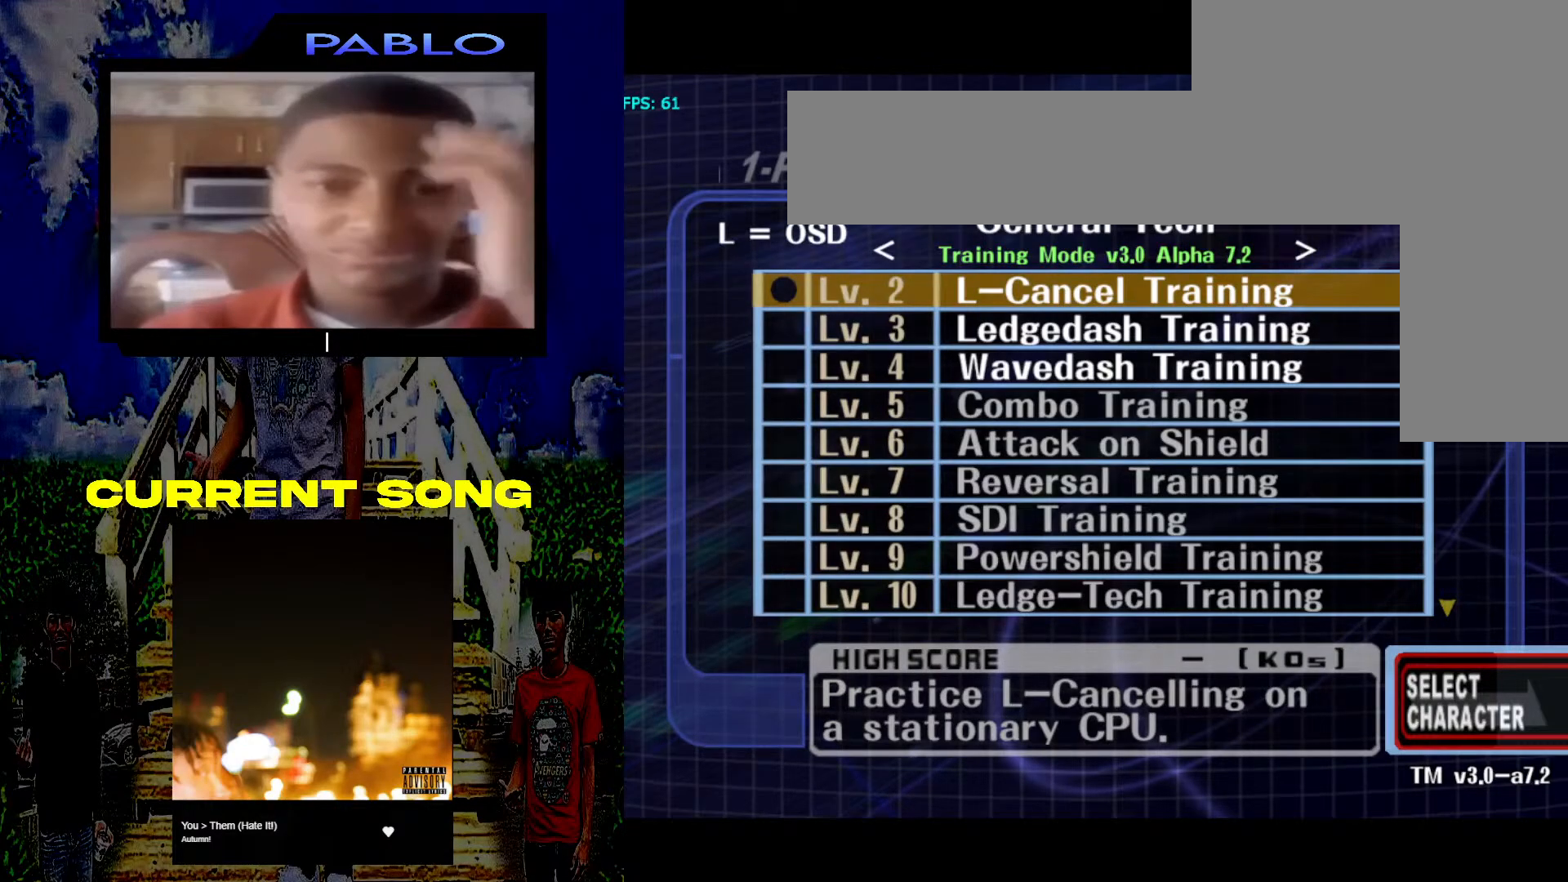
Gameplay with a controller (Nintendo layout); each line is a JSON object with the inputs held at the frame after it. "events" lists button and stick changes between this image and that frame as [ms after this image, input, new state], when the widget could be followed in between. Not read: L3 R3.
{"buttons": [], "left_stick": "center", "right_stick": "center", "events": [[267, "left_stick", "down"], [483, "left_stick", "center"]]}
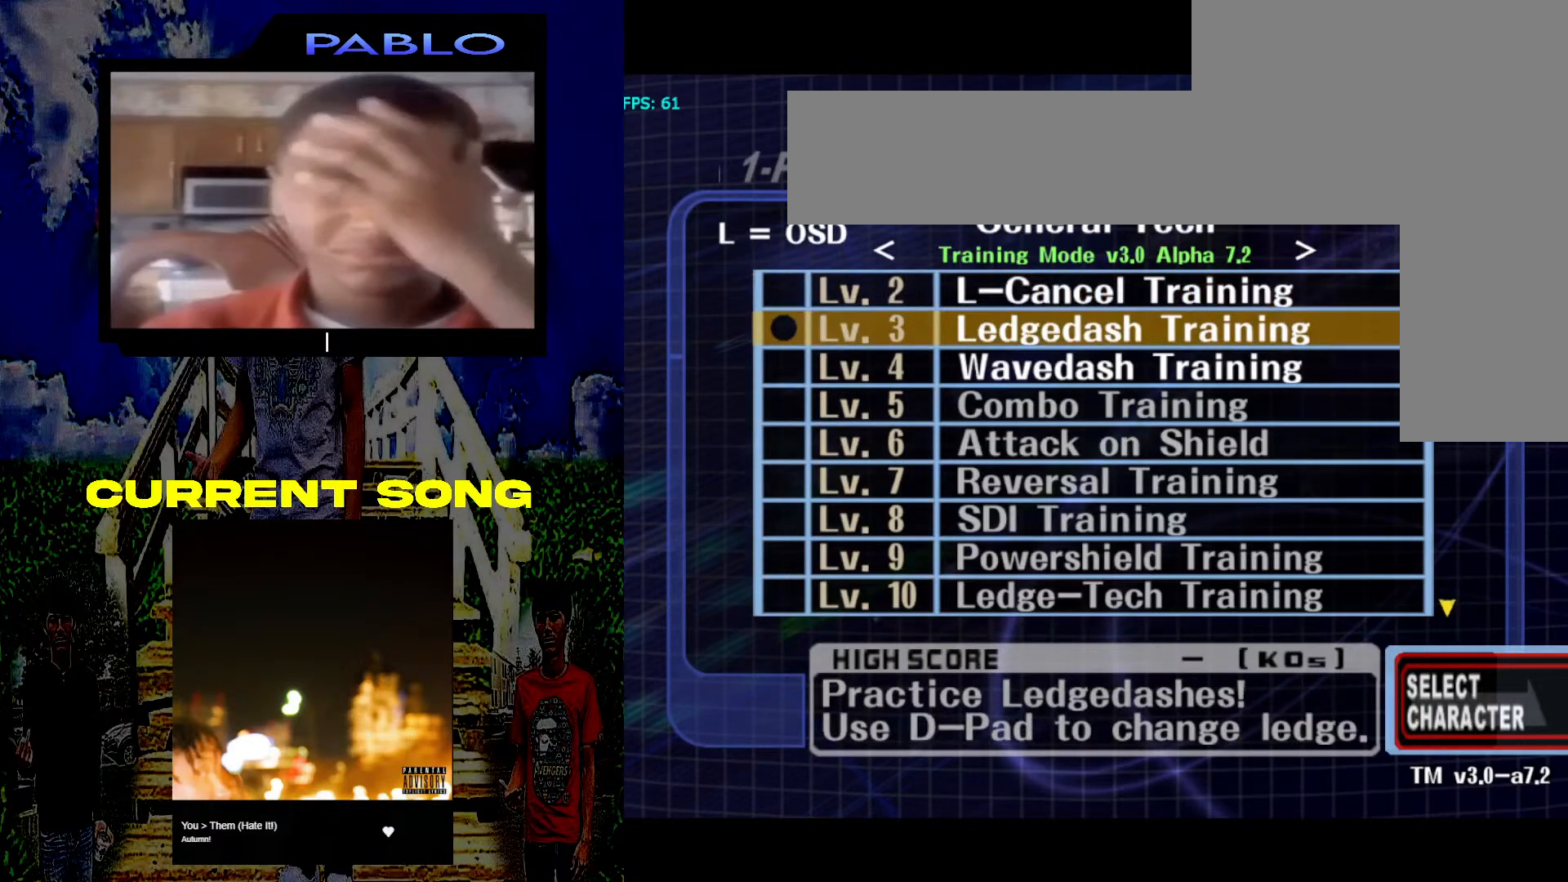
{"buttons": [], "left_stick": "down", "right_stick": "center", "events": [[100, "left_stick", "down"], [283, "left_stick", "center"], [500, "left_stick", "down"]]}
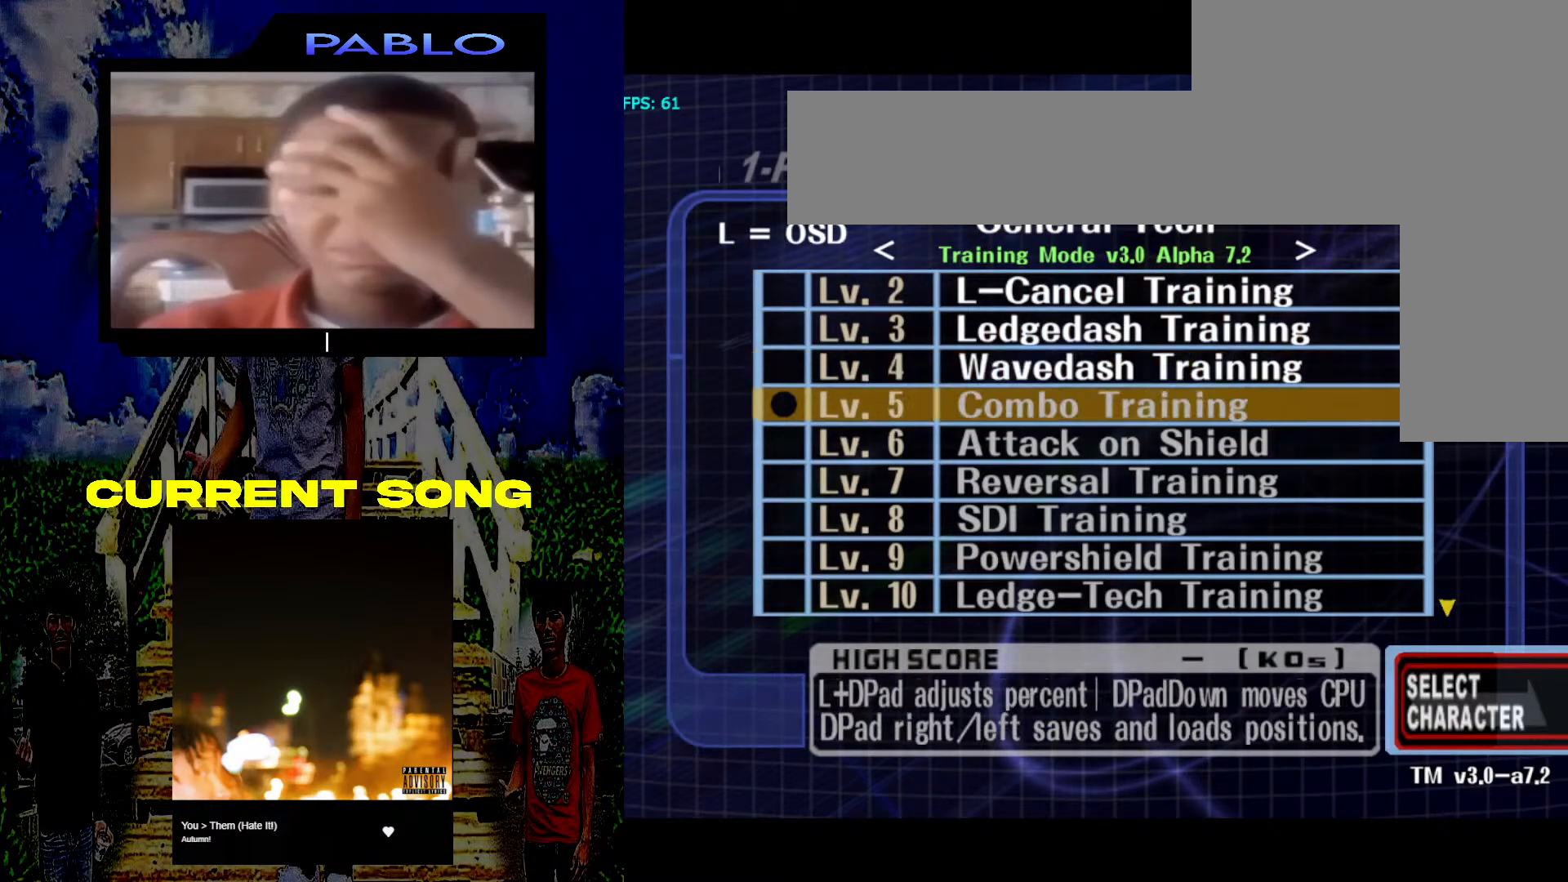
{"buttons": [], "left_stick": "down", "right_stick": "center", "events": [[233, "left_stick", "center"], [350, "left_stick", "down"]]}
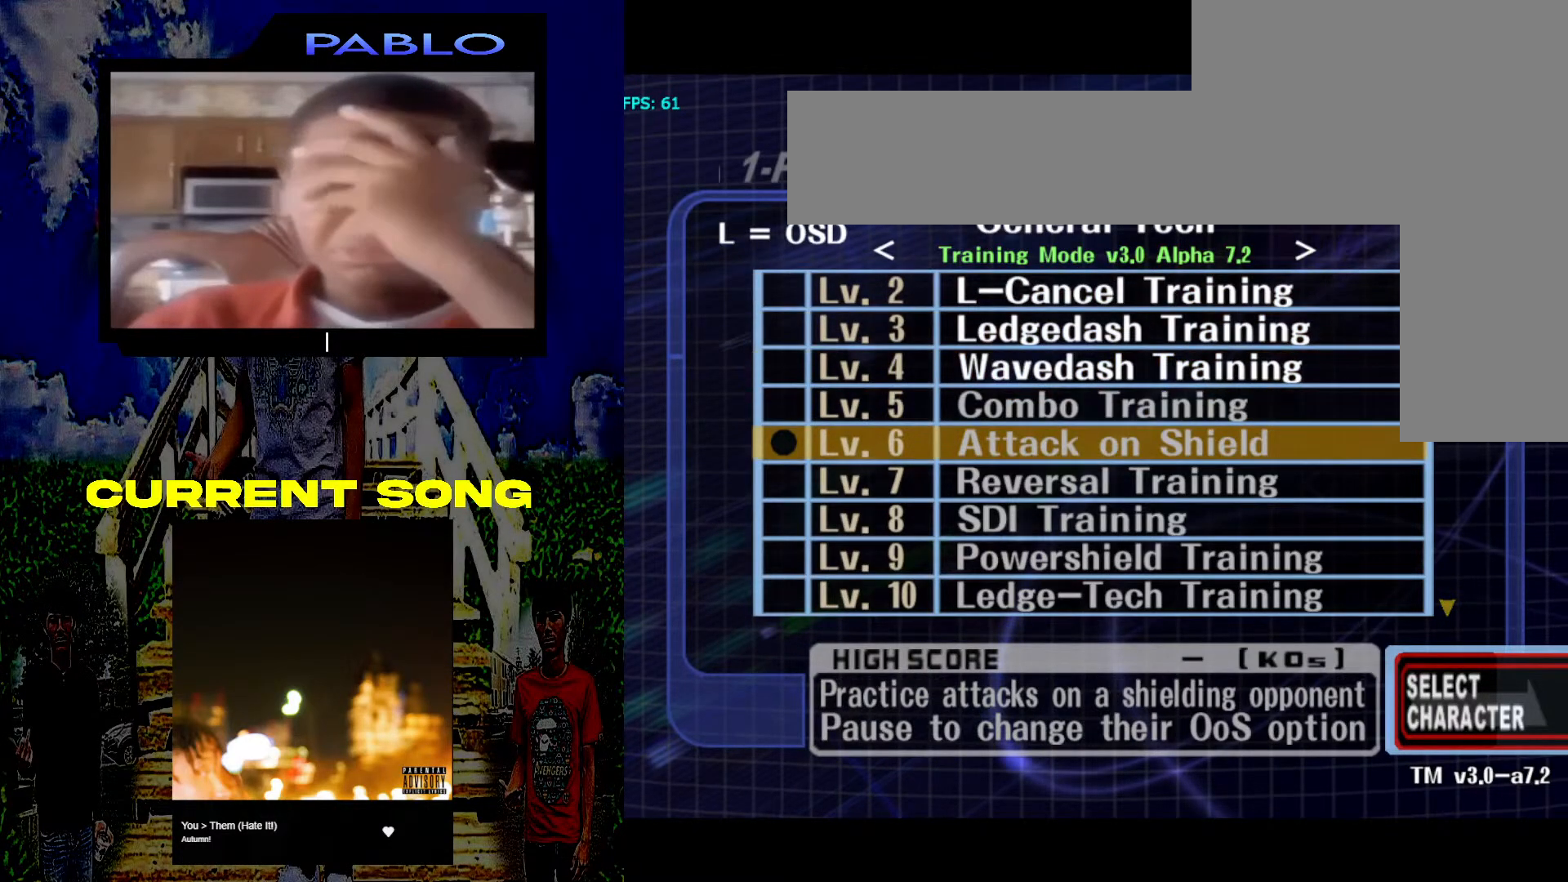
{"buttons": [], "left_stick": "center", "right_stick": "center", "events": [[33, "left_stick", "center"], [183, "left_stick", "down"], [383, "left_stick", "center"]]}
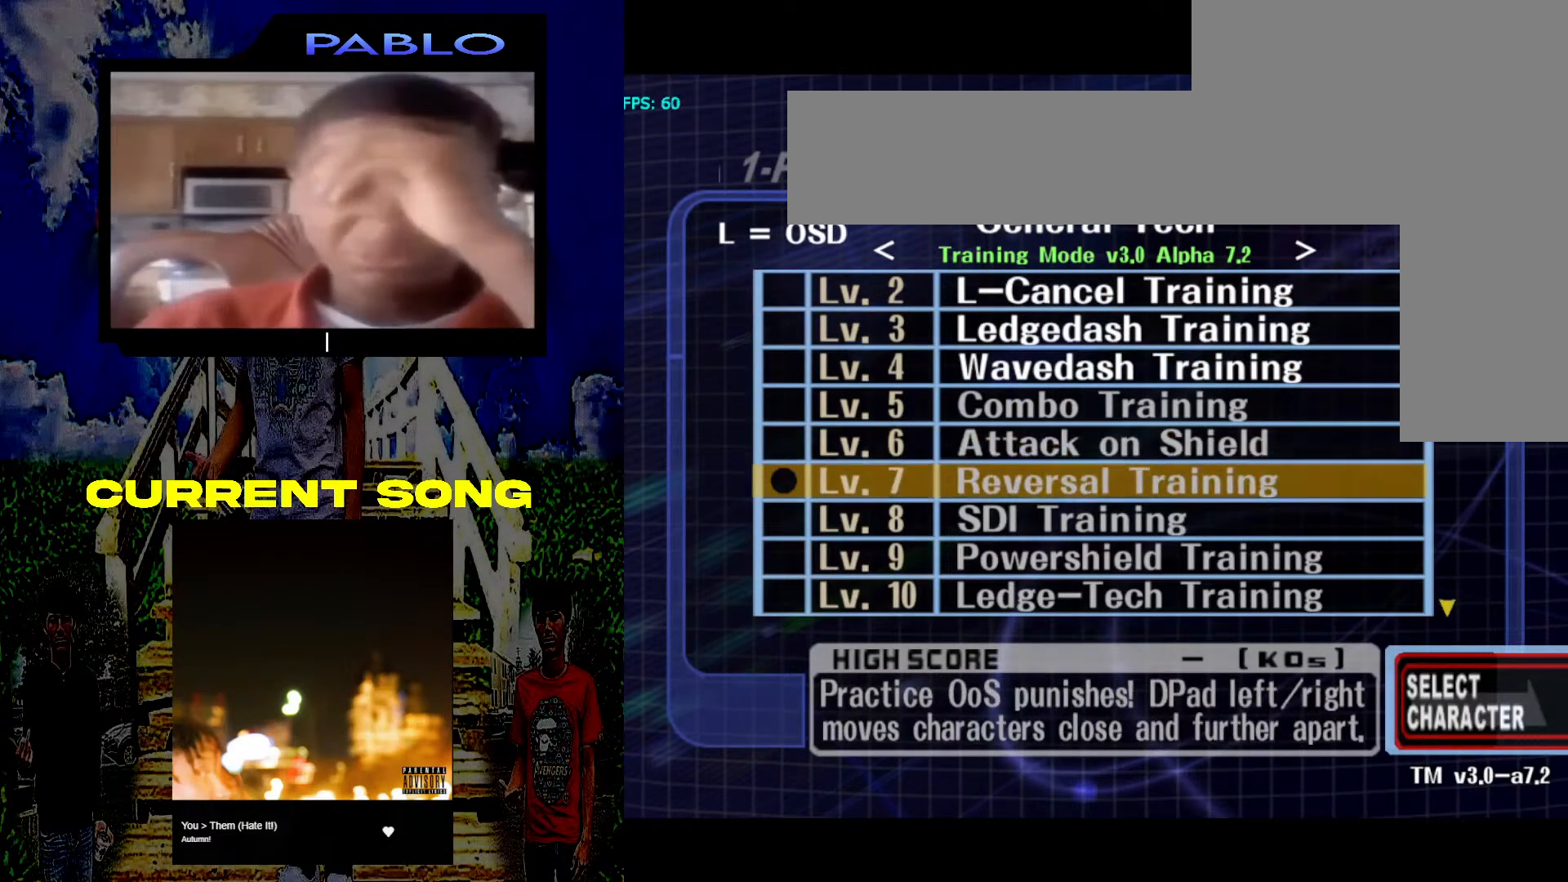
{"buttons": [], "left_stick": "center", "right_stick": "center", "events": [[50, "left_stick", "down"], [217, "left_stick", "center"]]}
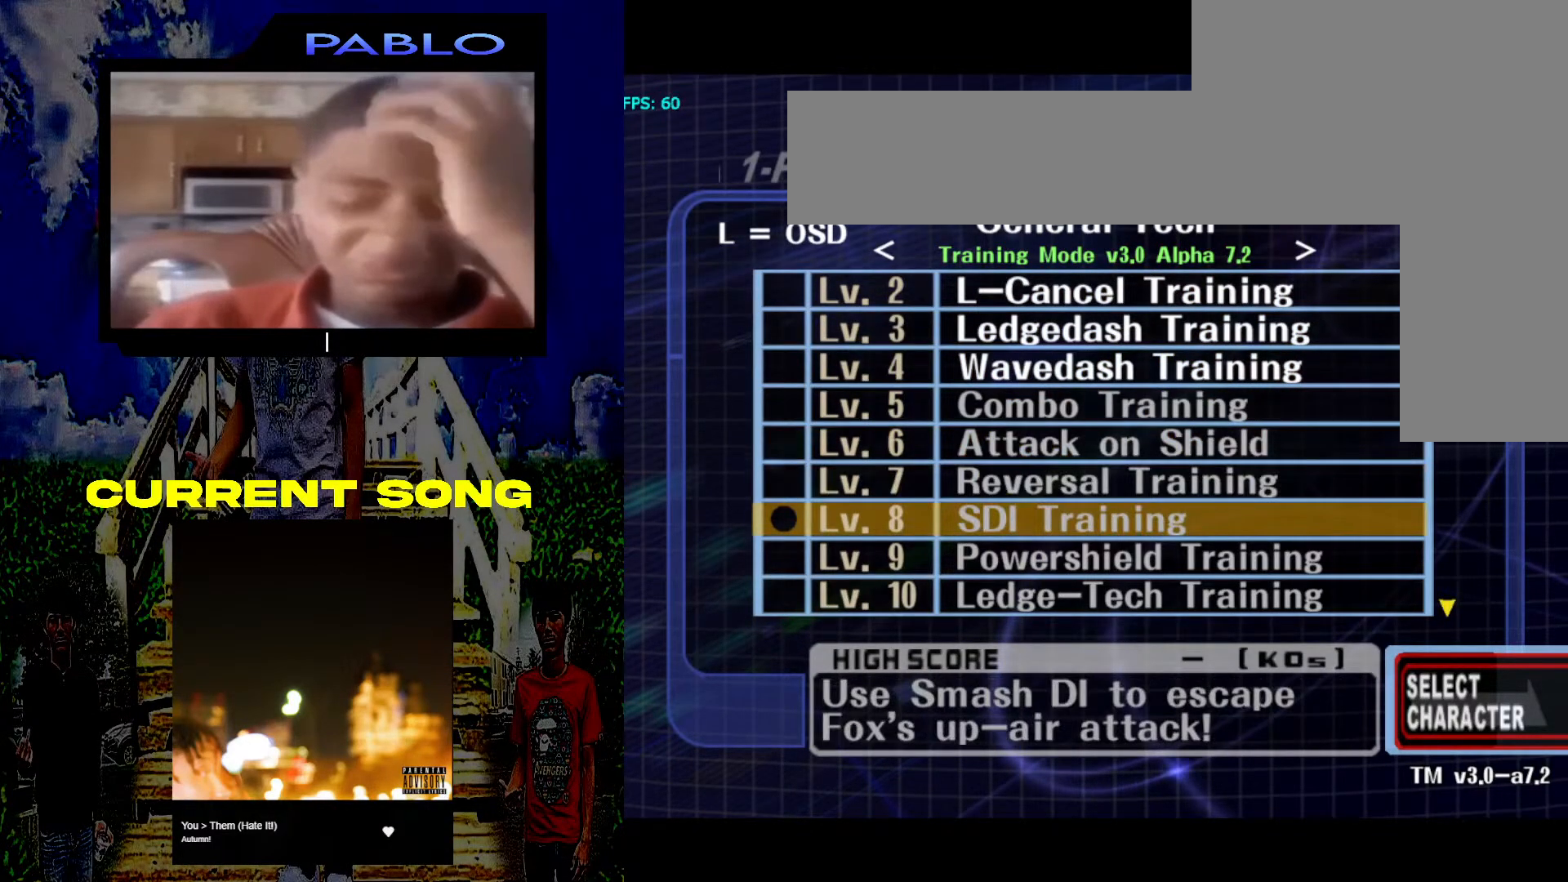
{"buttons": [], "left_stick": "center", "right_stick": "center", "events": []}
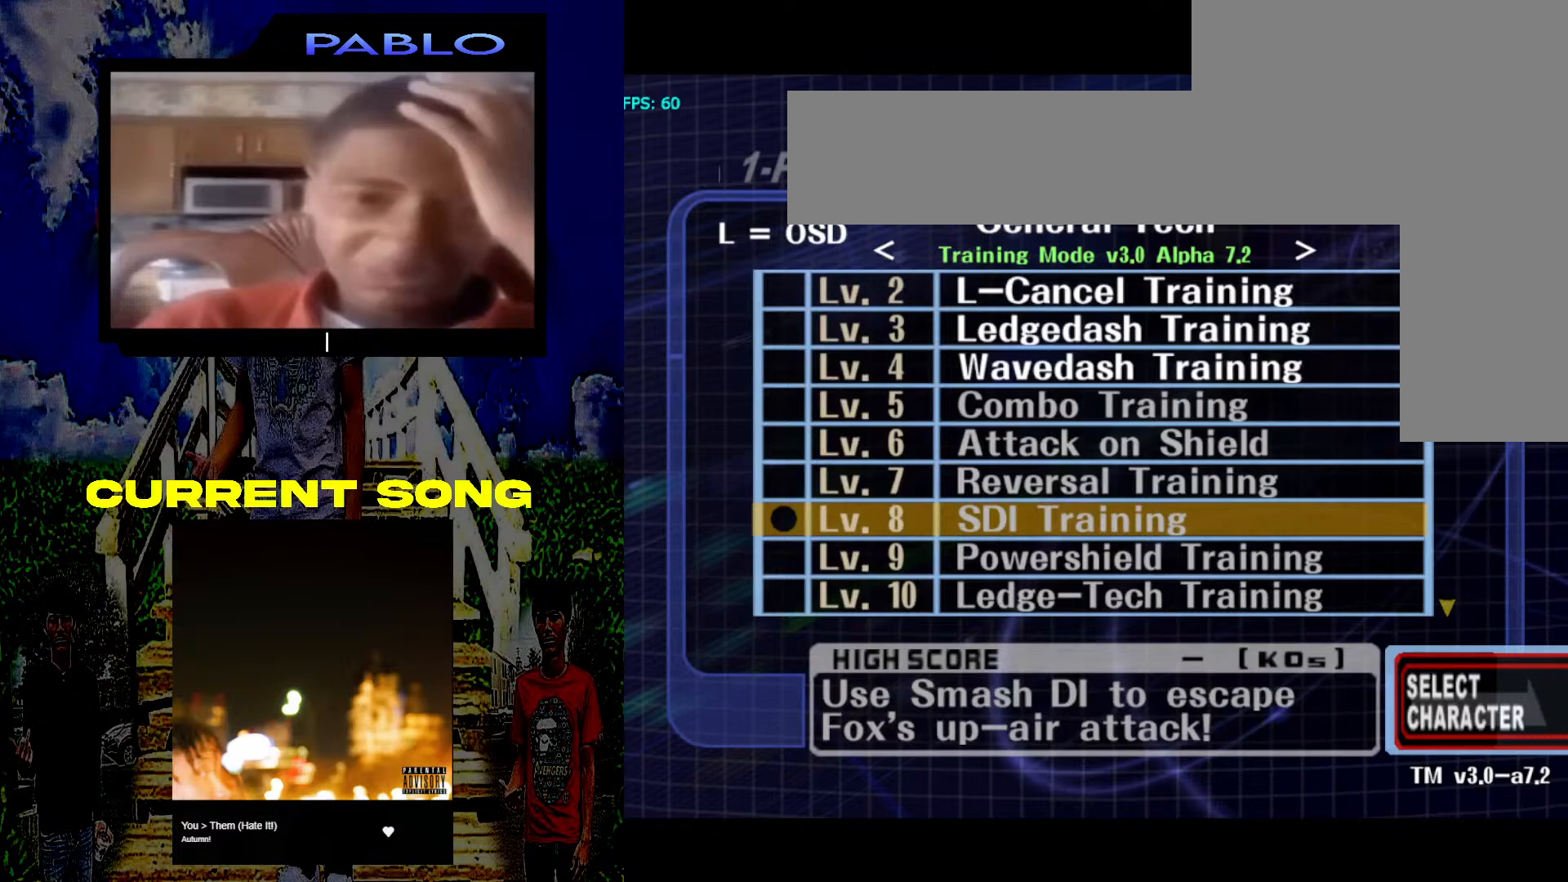
{"buttons": [], "left_stick": "center", "right_stick": "center", "events": []}
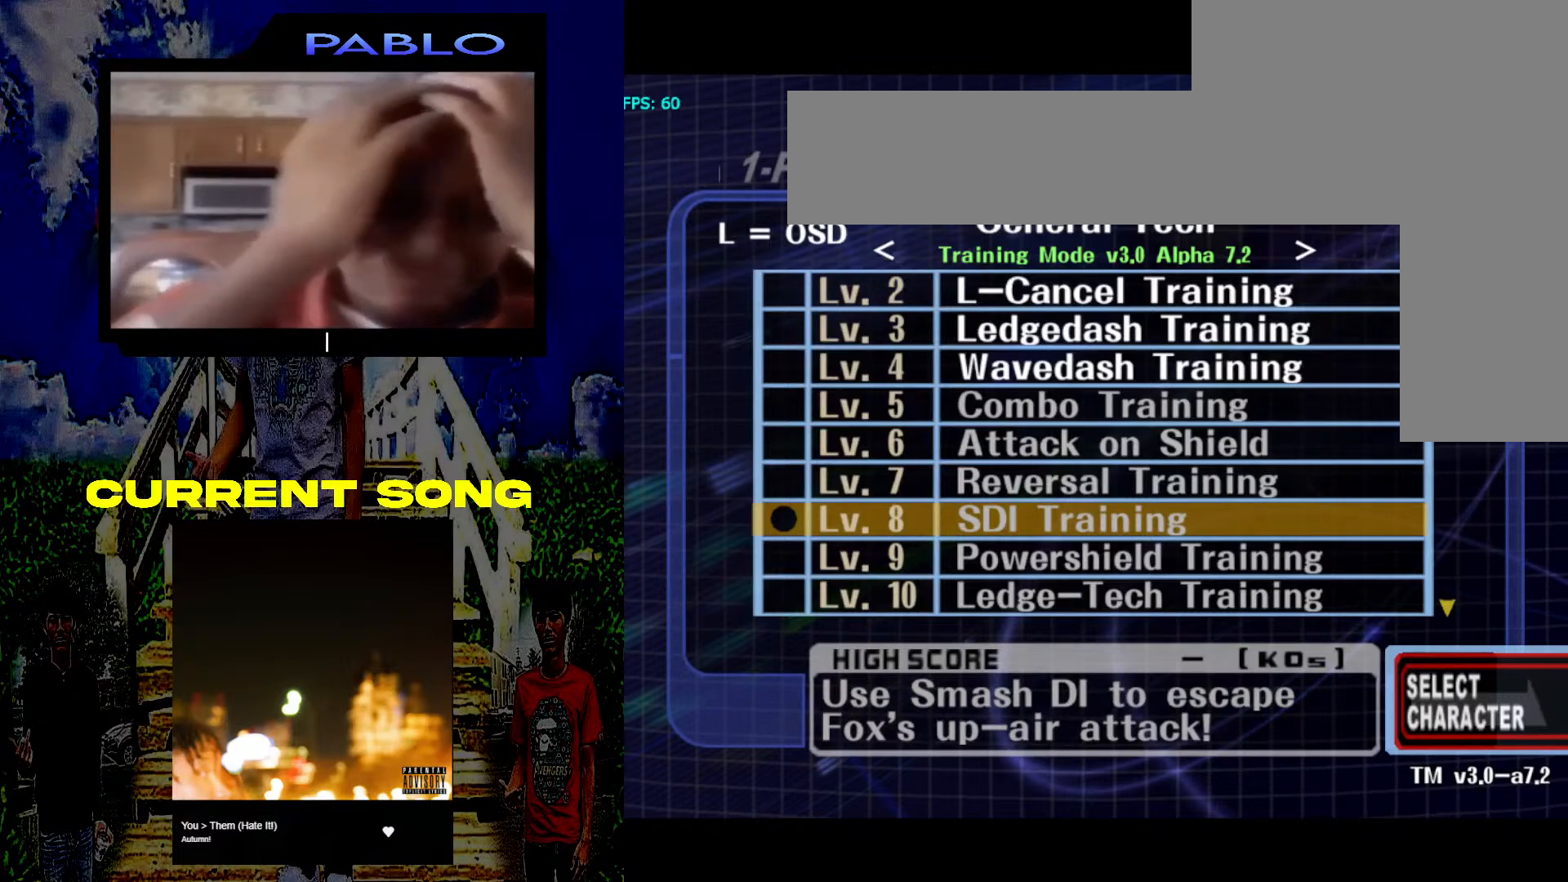
{"buttons": [], "left_stick": "center", "right_stick": "center", "events": []}
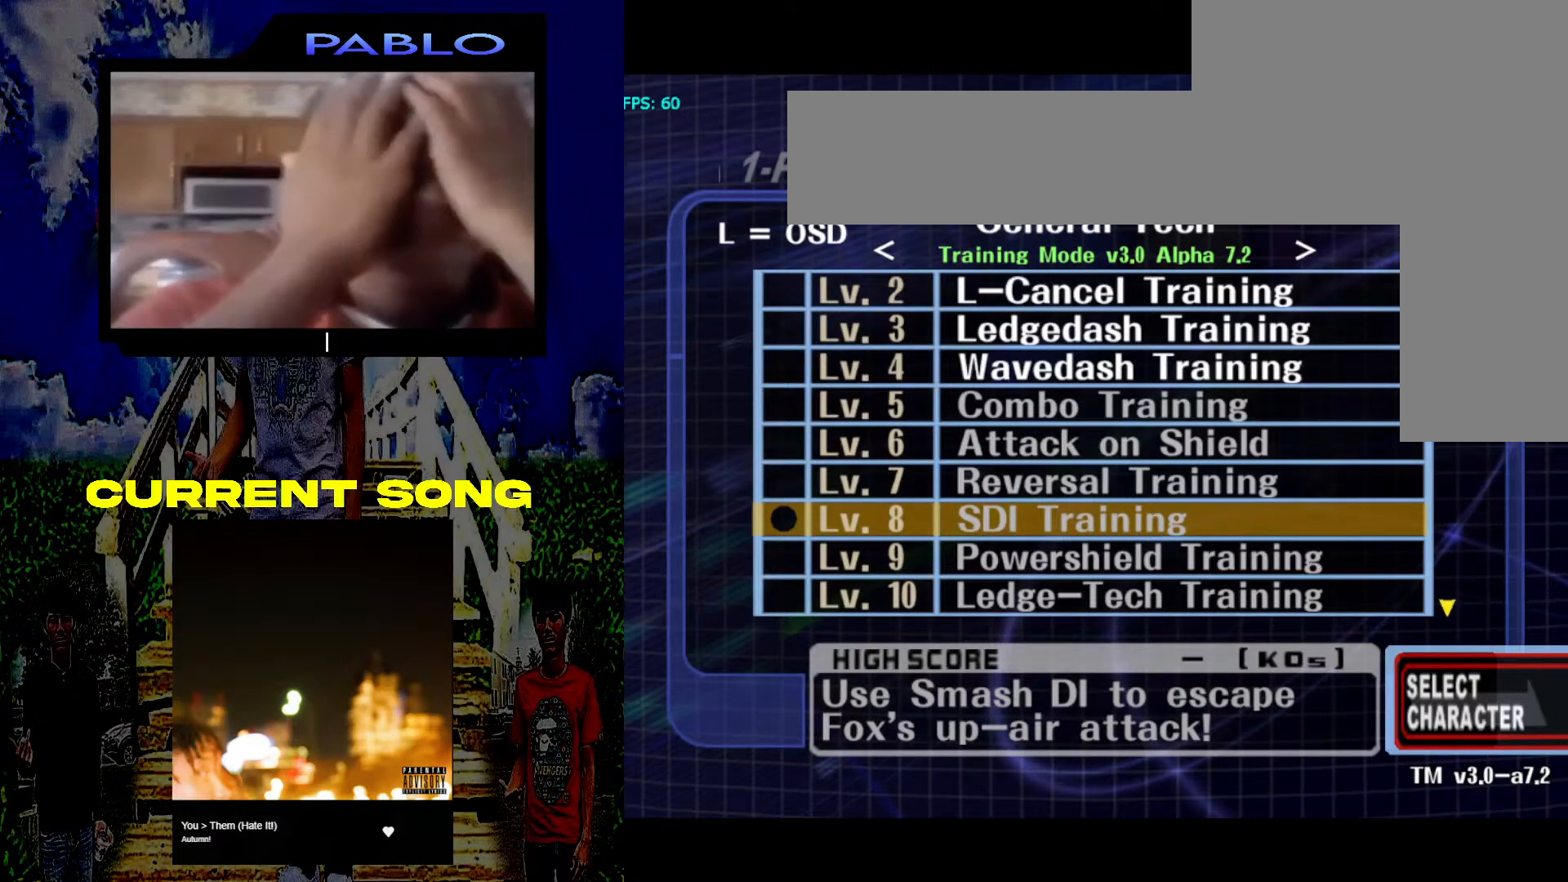
{"buttons": [], "left_stick": "center", "right_stick": "center", "events": []}
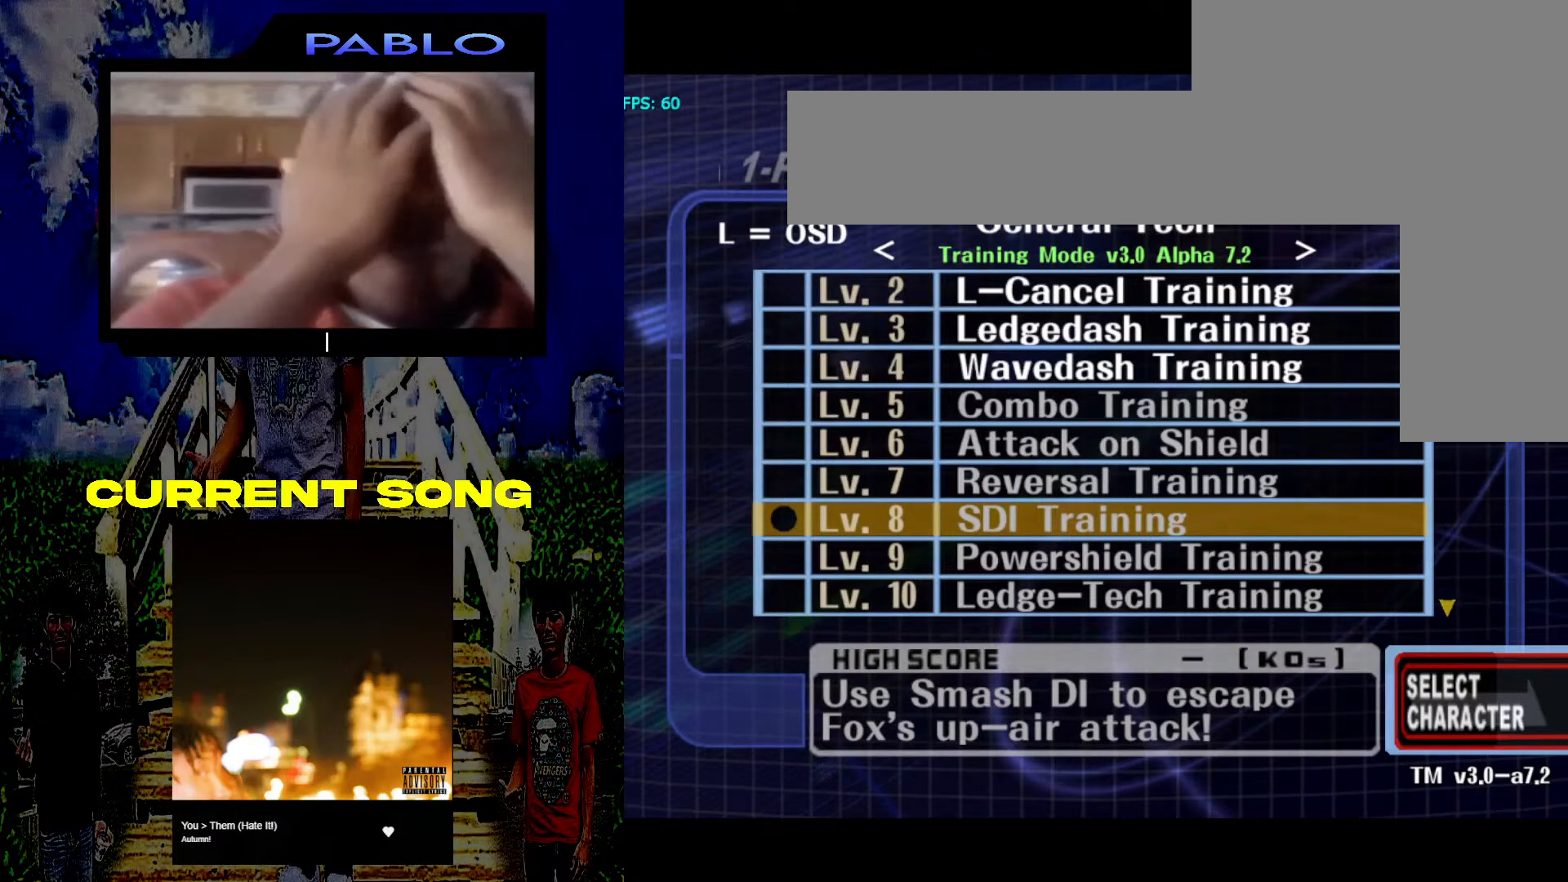
{"buttons": [], "left_stick": "center", "right_stick": "center", "events": [[233, "left_stick", "down"], [450, "left_stick", "center"]]}
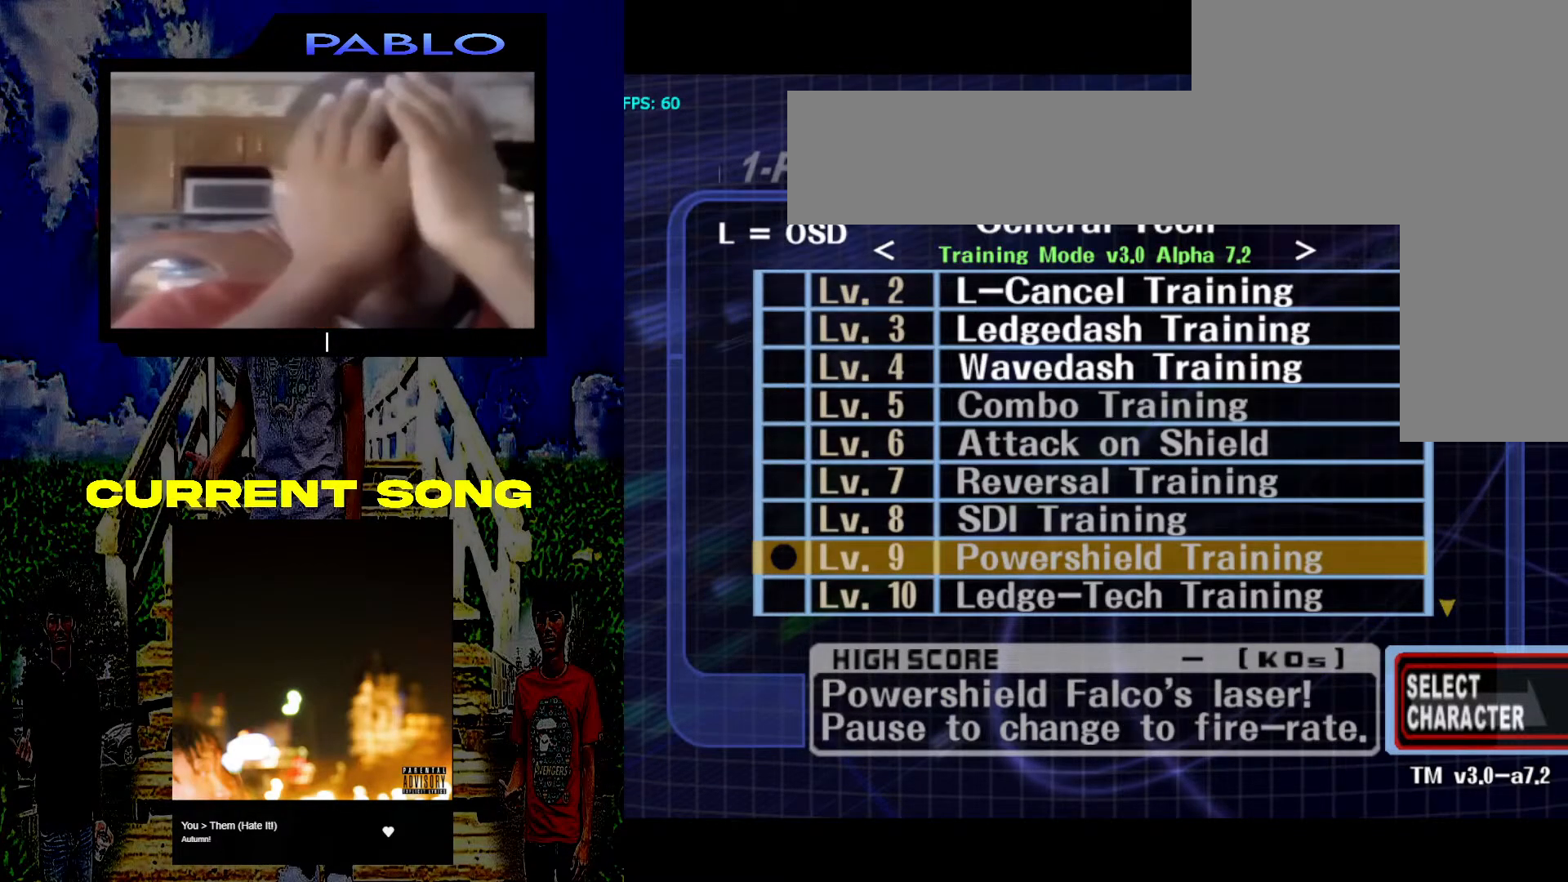
{"buttons": [], "left_stick": "up", "right_stick": "center", "events": [[183, "left_stick", "up"]]}
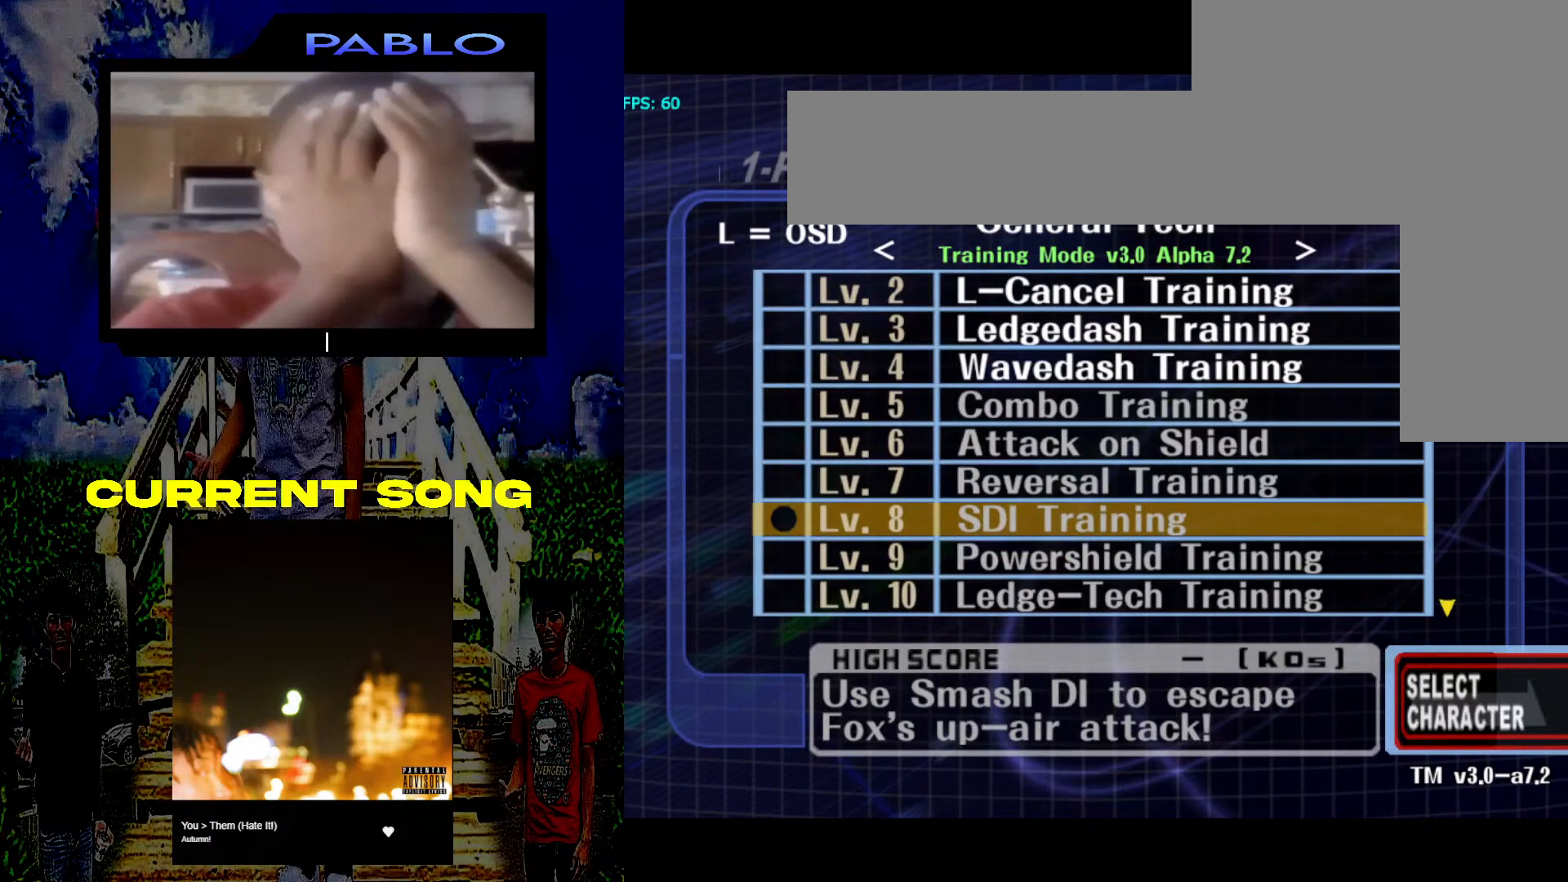
{"buttons": [], "left_stick": "up", "right_stick": "center", "events": []}
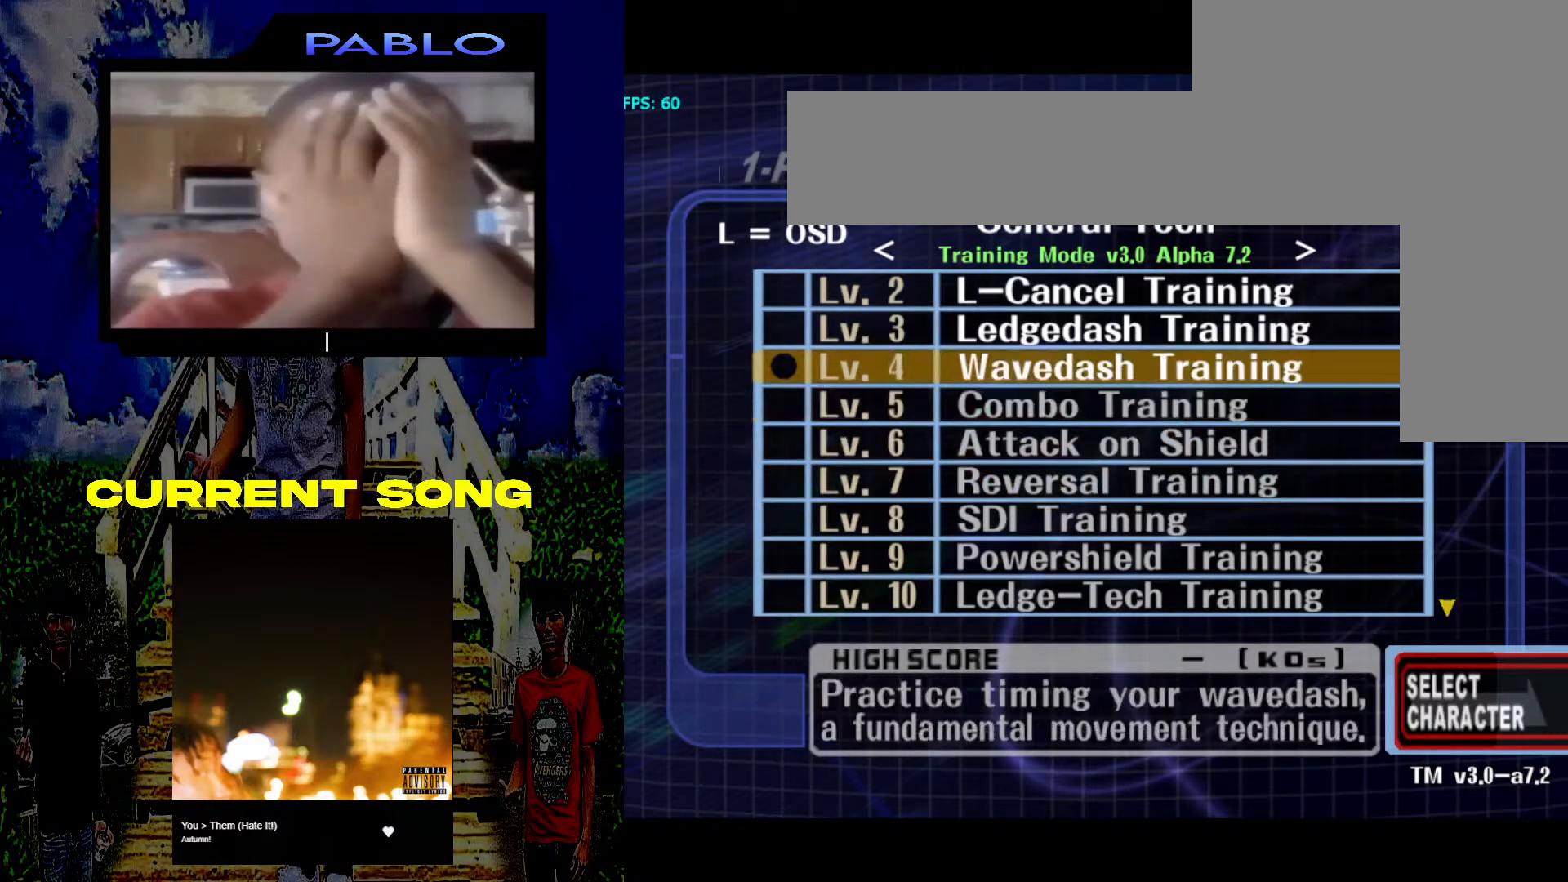
{"buttons": [], "left_stick": "center", "right_stick": "center", "events": [[350, "left_stick", "center"]]}